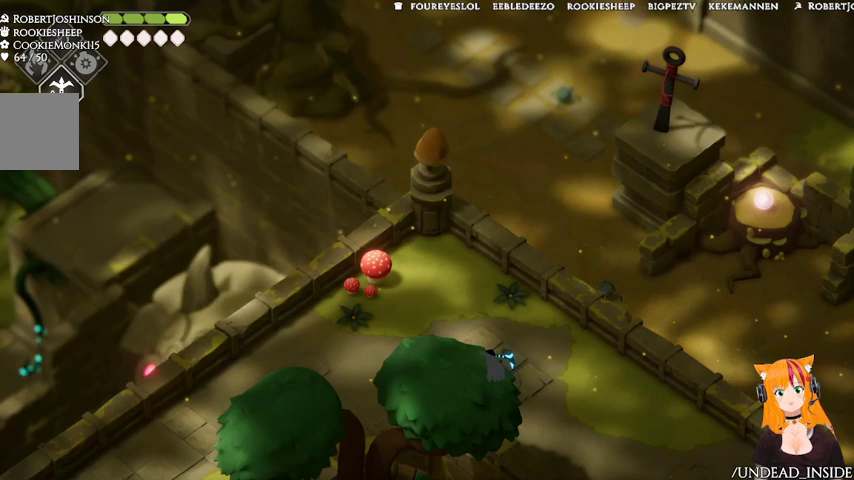
Gameplay with a controller (Xbox layout); each line is a JSON object with the inputs held at the frame after it (dt_ms = milliseconds from this image to that frame). "events" lists button and stick changes between this image and that frame as [ms after this image, input, new state], when the widget could be followed in between. Not read: L3 R3.
{"dt_ms": 500, "buttons": [], "left_stick": "left", "right_stick": "left", "events": [[467, "left_stick", "left"], [467, "right_stick", "left"]]}
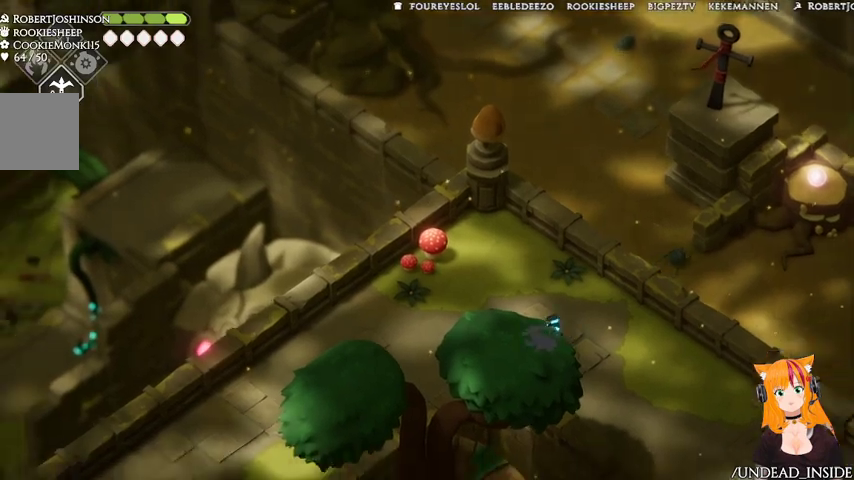
{"dt_ms": 500, "buttons": [], "left_stick": "left", "right_stick": "down-left", "events": [[367, "right_stick", "down-left"]]}
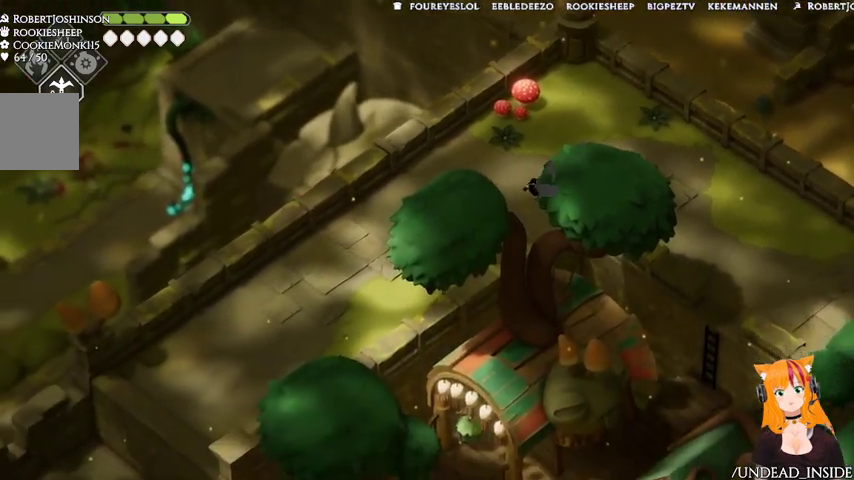
{"dt_ms": 1000, "buttons": [], "left_stick": "up-right", "right_stick": "right", "events": [[300, "left_stick", "center"], [500, "left_stick", "up-right"], [867, "right_stick", "right"]]}
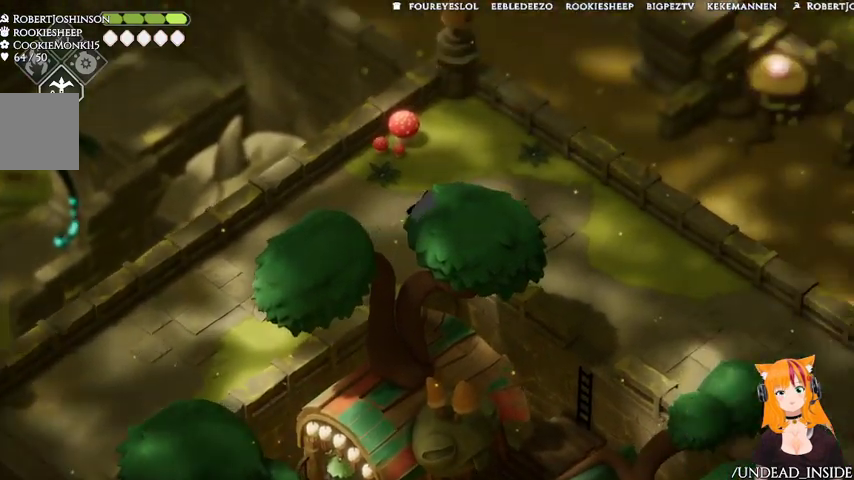
{"dt_ms": 500, "buttons": [], "left_stick": "down-right", "right_stick": "right", "events": [[100, "left_stick", "right"], [467, "left_stick", "down-right"]]}
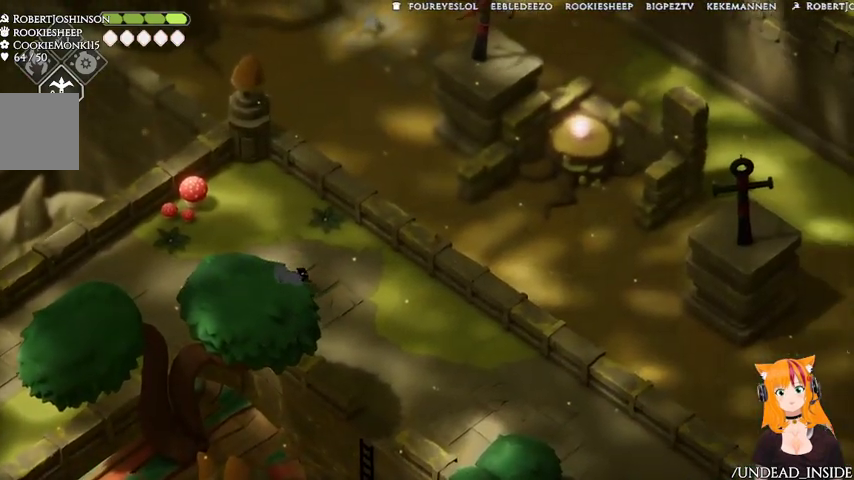
{"dt_ms": 1000, "buttons": ["A"], "left_stick": "down-right", "right_stick": "center"}
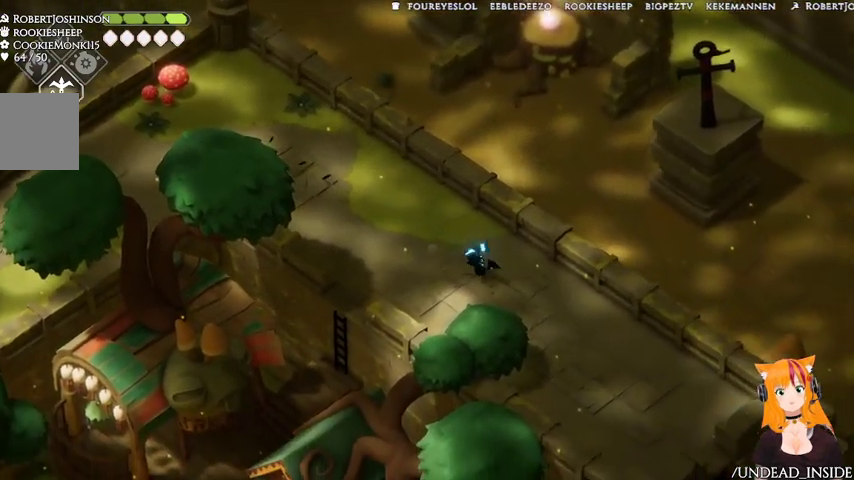
{"dt_ms": 500, "buttons": [], "left_stick": "down-right", "right_stick": "center", "events": [[400, "A", "up"]]}
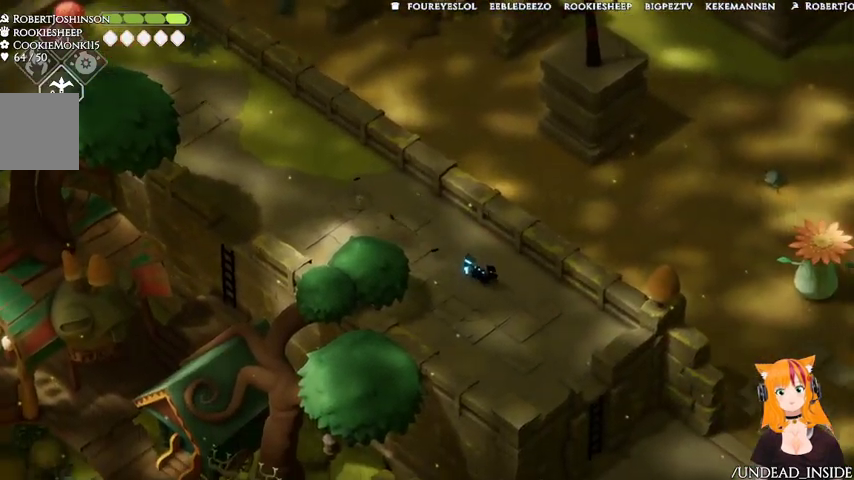
{"dt_ms": 500, "buttons": [], "left_stick": "down-right", "right_stick": "center", "events": []}
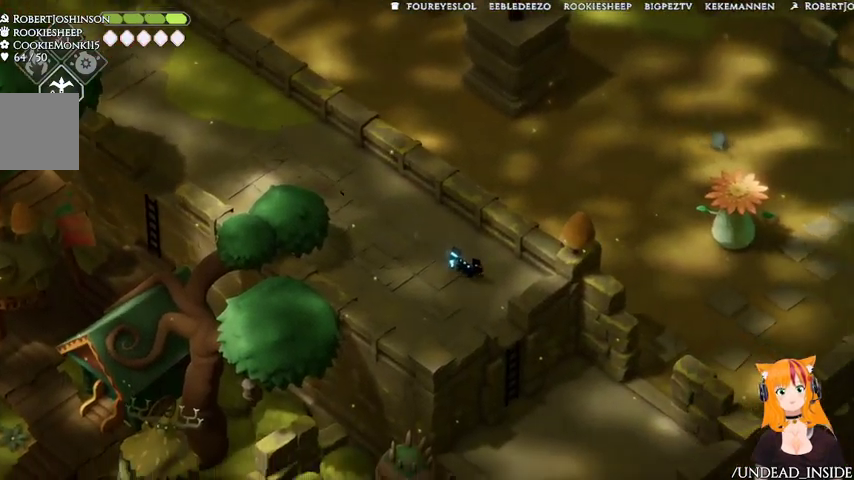
{"dt_ms": 500, "buttons": [], "left_stick": "down-right", "right_stick": "center", "events": [[267, "left_stick", "down-left"], [500, "left_stick", "down-right"]]}
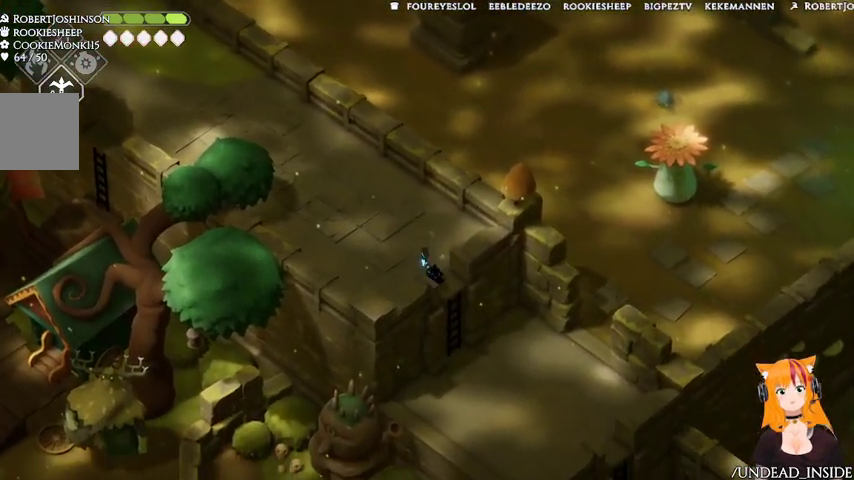
{"dt_ms": 500, "buttons": [], "left_stick": "right", "right_stick": "center", "events": [[200, "left_stick", "right"]]}
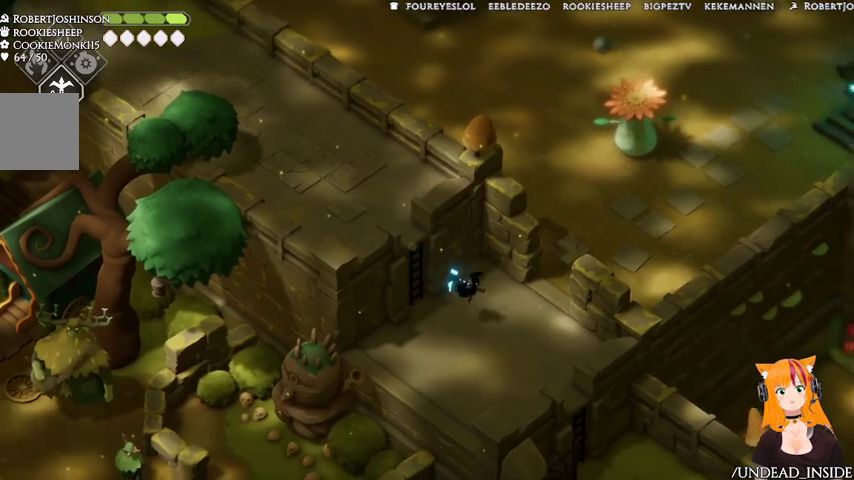
{"dt_ms": 500, "buttons": [], "left_stick": "up-right", "right_stick": "center", "events": [[233, "left_stick", "up-right"]]}
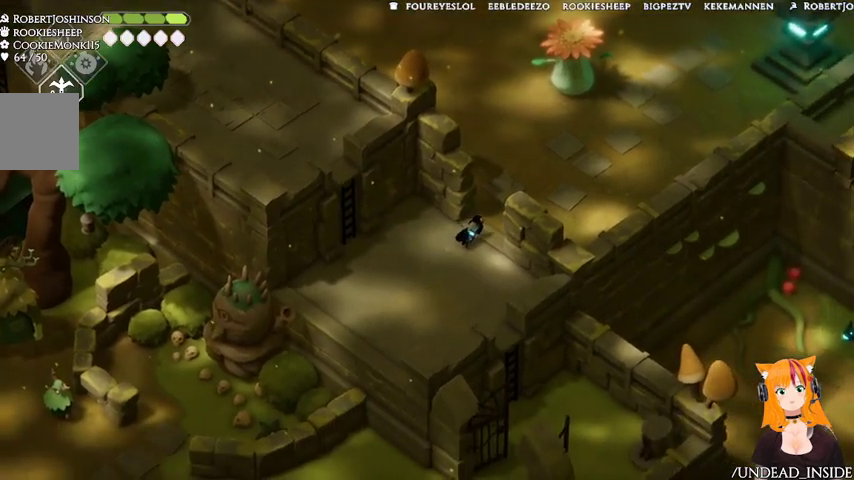
{"dt_ms": 500, "buttons": [], "left_stick": "up", "right_stick": "center", "events": [[467, "left_stick", "up"]]}
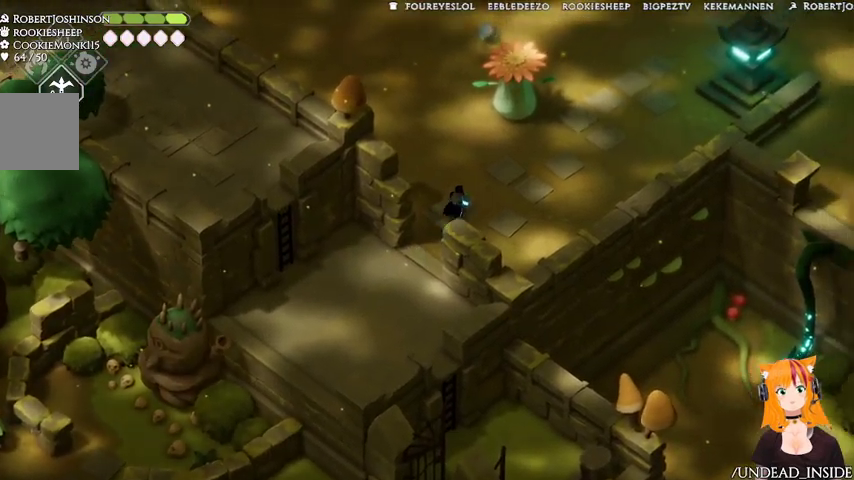
{"dt_ms": 500, "buttons": [], "left_stick": "up", "right_stick": "center", "events": []}
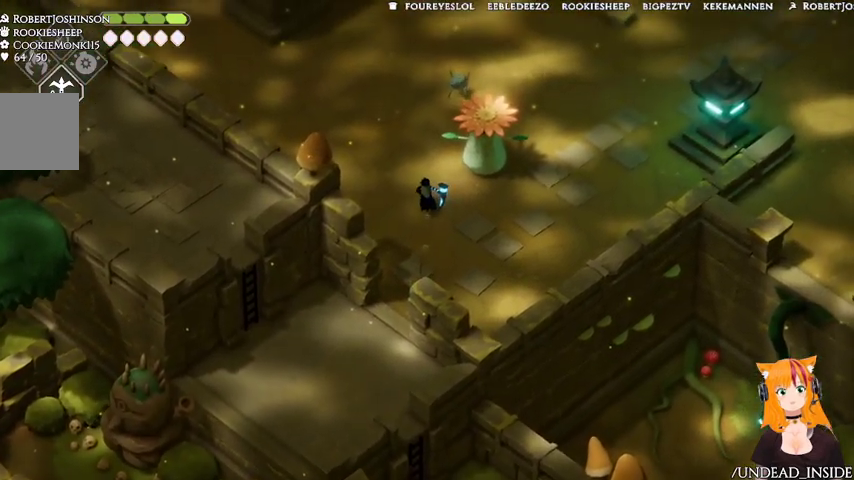
{"dt_ms": 500, "buttons": [], "left_stick": "up-left", "right_stick": "center"}
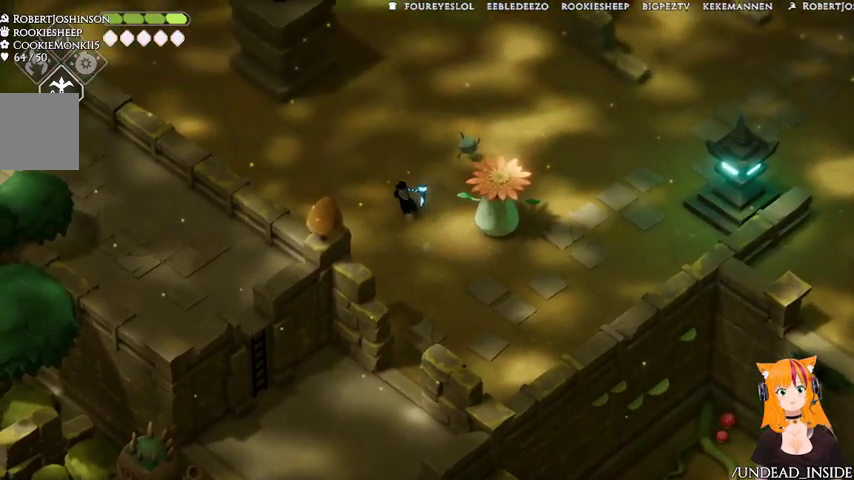
{"dt_ms": 500, "buttons": [], "left_stick": "up-left", "right_stick": "center", "events": []}
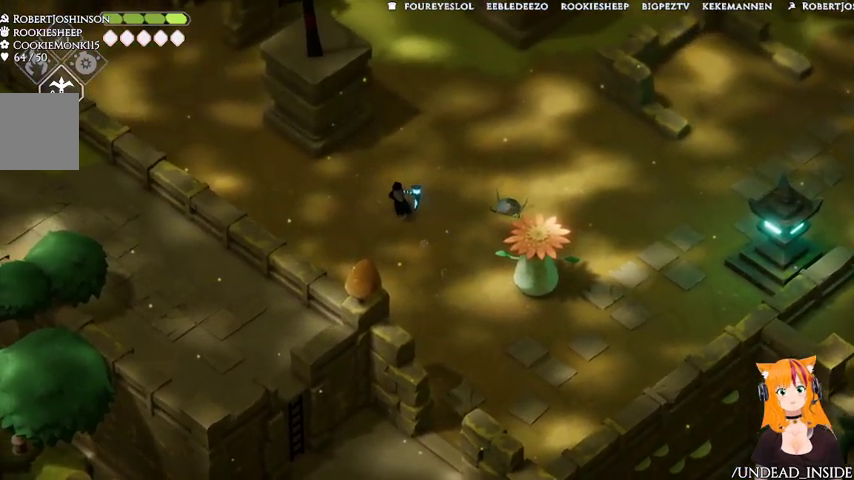
{"dt_ms": 500, "buttons": ["A"], "left_stick": "up", "right_stick": "center", "events": [[67, "left_stick", "up"], [400, "A", "down"]]}
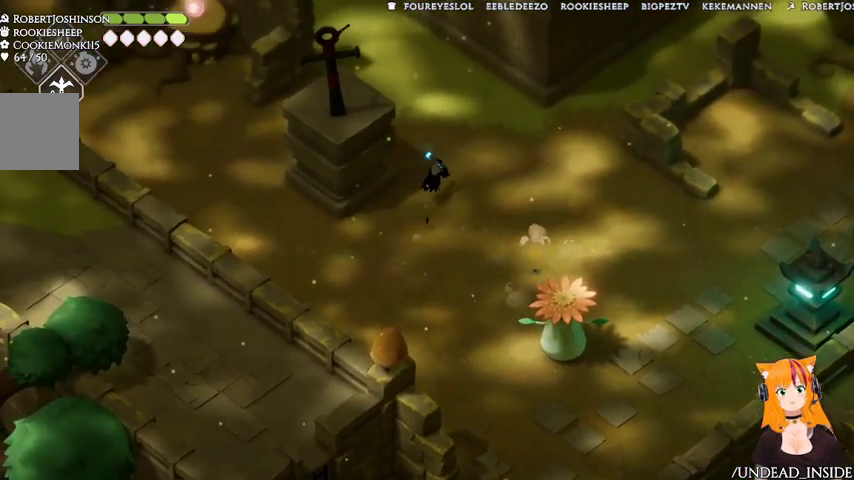
{"dt_ms": 500, "buttons": [], "left_stick": "up", "right_stick": "up", "events": [[67, "A", "up"], [300, "right_stick", "up"]]}
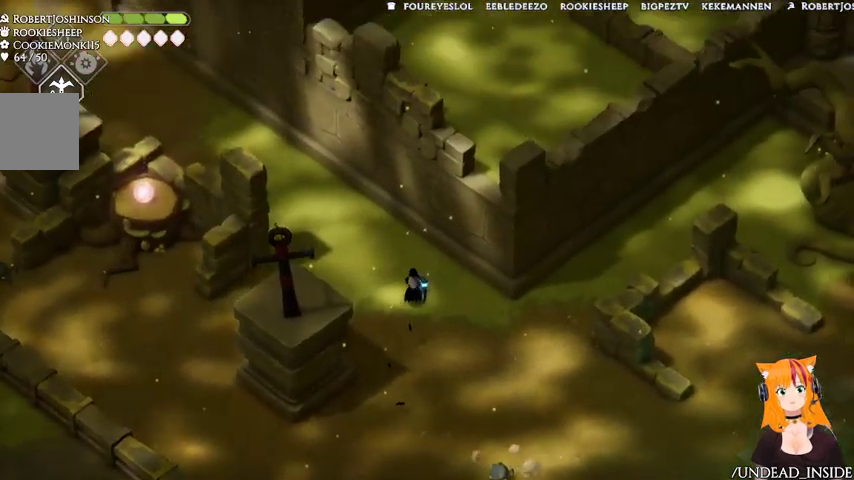
{"dt_ms": 1000, "buttons": [], "left_stick": "up-left", "right_stick": "up"}
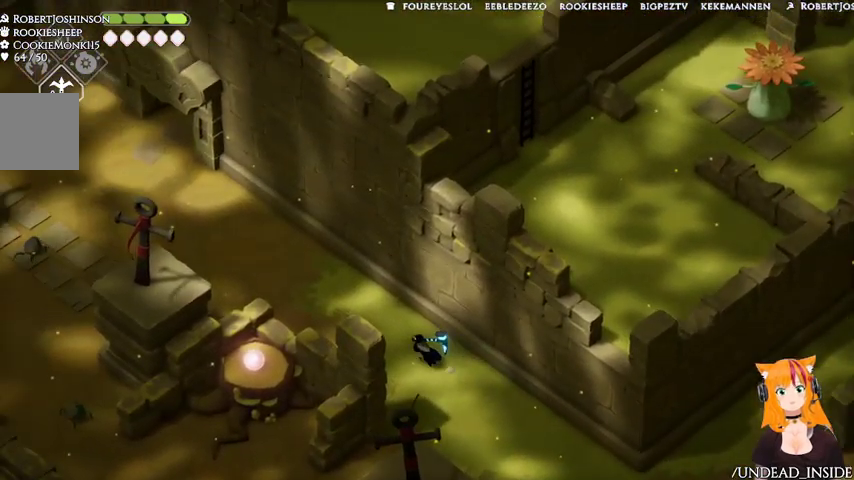
{"dt_ms": 500, "buttons": [], "left_stick": "up-left", "right_stick": "up", "events": []}
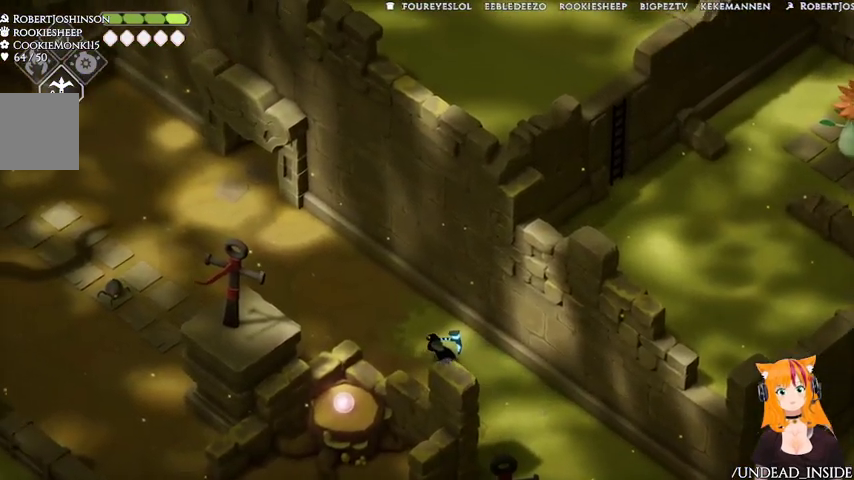
{"dt_ms": 500, "buttons": [], "left_stick": "up-left", "right_stick": "up", "events": []}
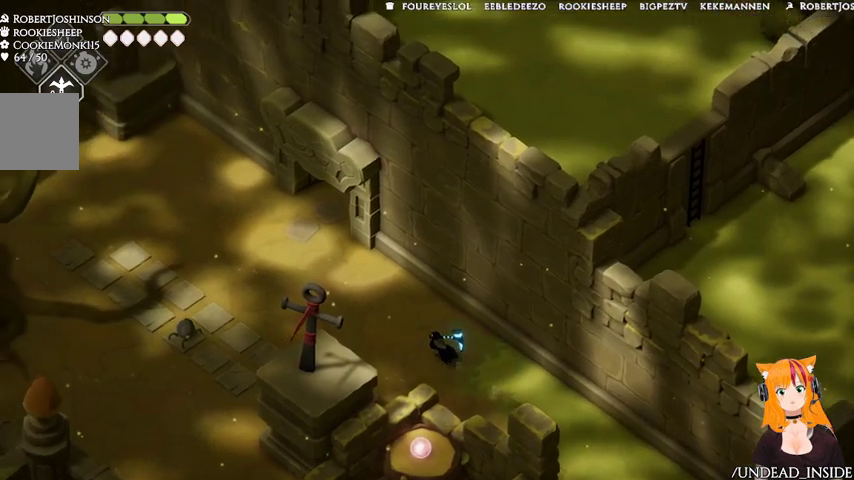
{"dt_ms": 500, "buttons": [], "left_stick": "up-left", "right_stick": "up-left", "events": [[400, "right_stick", "up-left"]]}
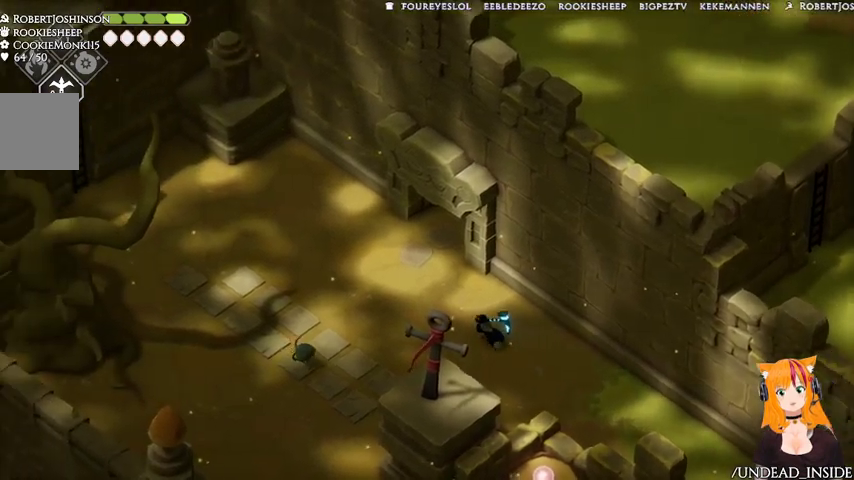
{"dt_ms": 500, "buttons": [], "left_stick": "up-right", "right_stick": "up-left", "events": [[67, "left_stick", "down"], [267, "left_stick", "down-right"], [500, "left_stick", "up-right"]]}
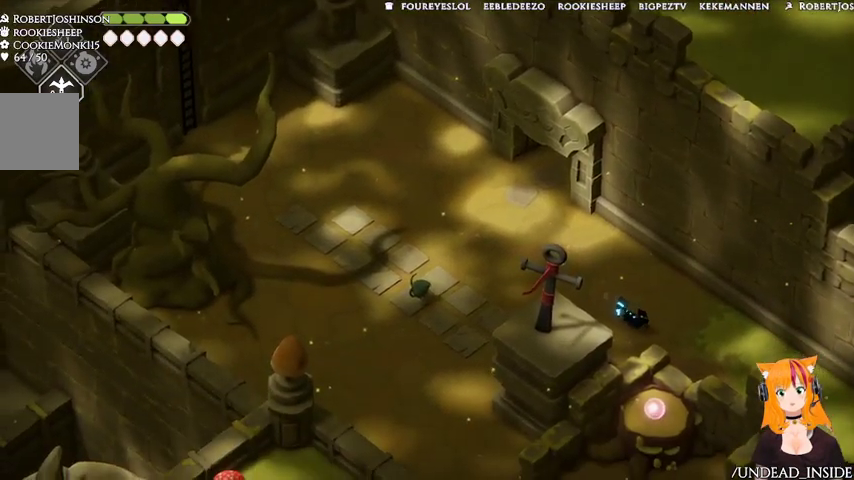
{"dt_ms": 500, "buttons": ["A"], "left_stick": "up-left", "right_stick": "center", "events": [[67, "left_stick", "up"], [200, "left_stick", "up-left"], [500, "A", "down"], [500, "right_stick", "center"]]}
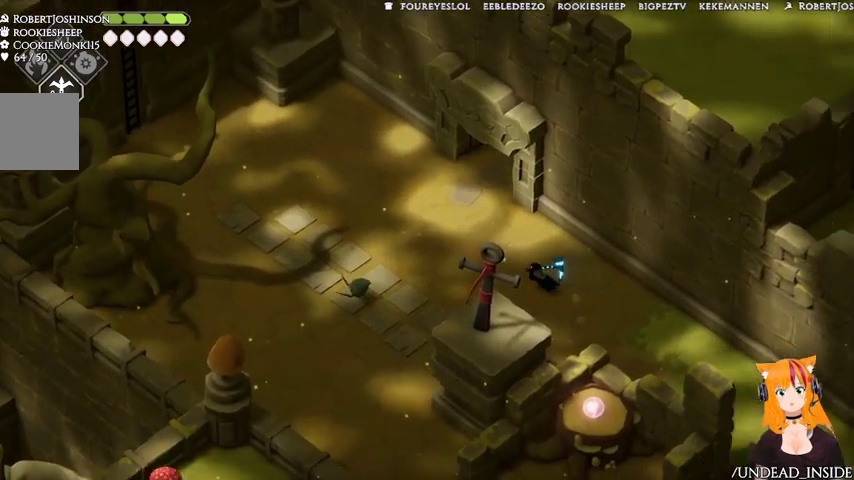
{"dt_ms": 500, "buttons": [], "left_stick": "up-left", "right_stick": "center", "events": [[200, "A", "up"]]}
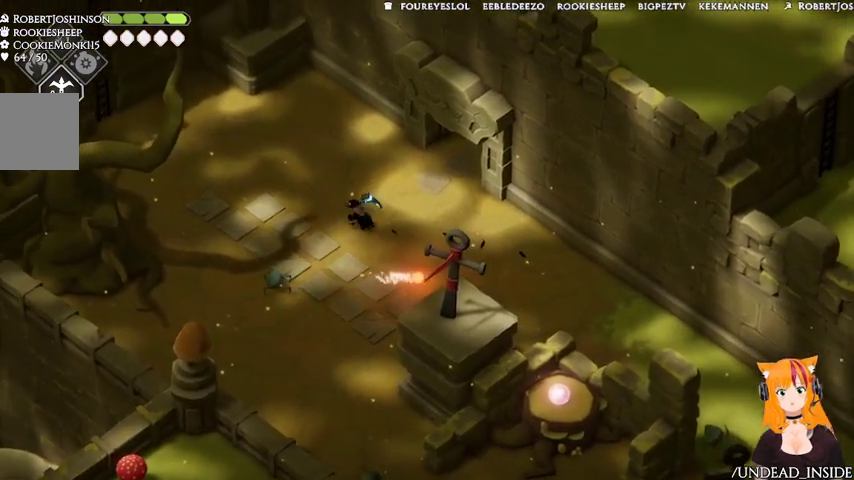
{"dt_ms": 500, "buttons": ["A"], "left_stick": "up-left", "right_stick": "center", "events": [[433, "A", "down"]]}
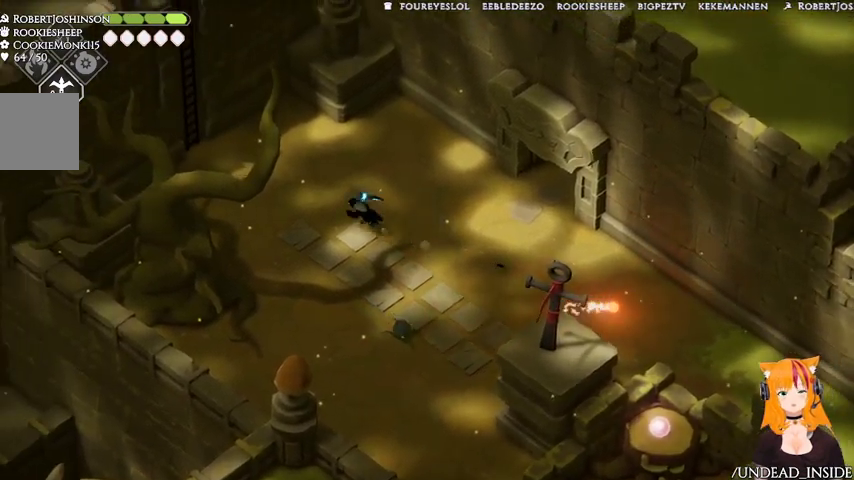
{"dt_ms": 500, "buttons": [], "left_stick": "up-left", "right_stick": "center", "events": [[433, "A", "up"]]}
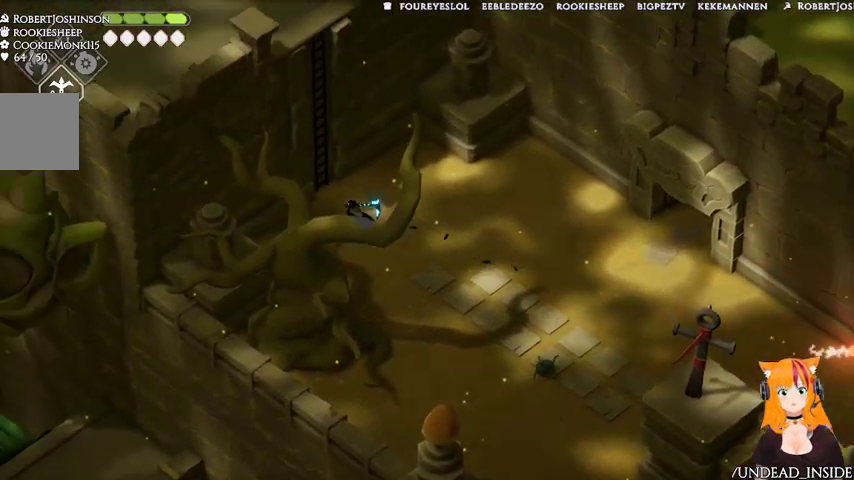
{"dt_ms": 500, "buttons": ["Y"], "left_stick": "up-left", "right_stick": "center", "events": [[367, "Y", "down"]]}
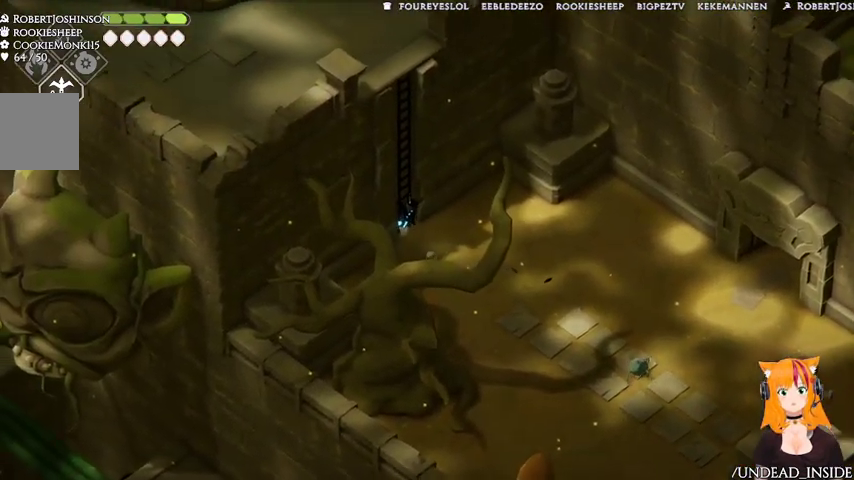
{"dt_ms": 500, "buttons": [], "left_stick": "up-left", "right_stick": "center", "events": [[33, "Y", "up"]]}
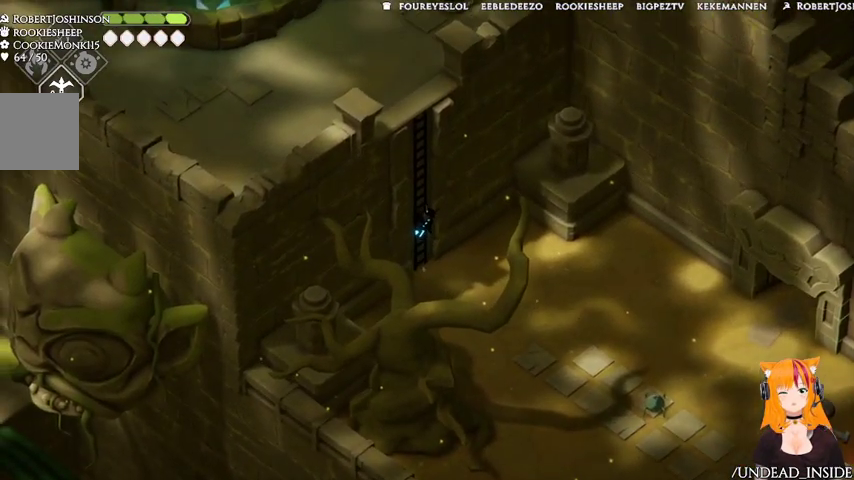
{"dt_ms": 500, "buttons": [], "left_stick": "up-left", "right_stick": "center", "events": []}
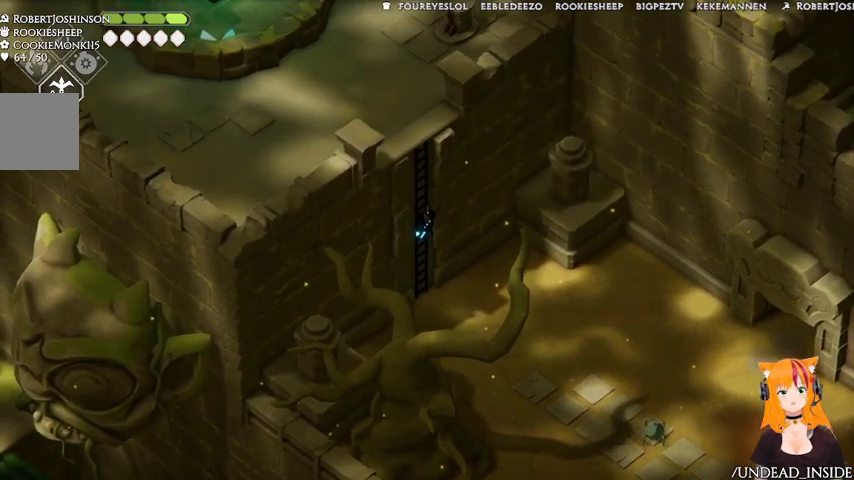
{"dt_ms": 500, "buttons": [], "left_stick": "up-left", "right_stick": "center", "events": []}
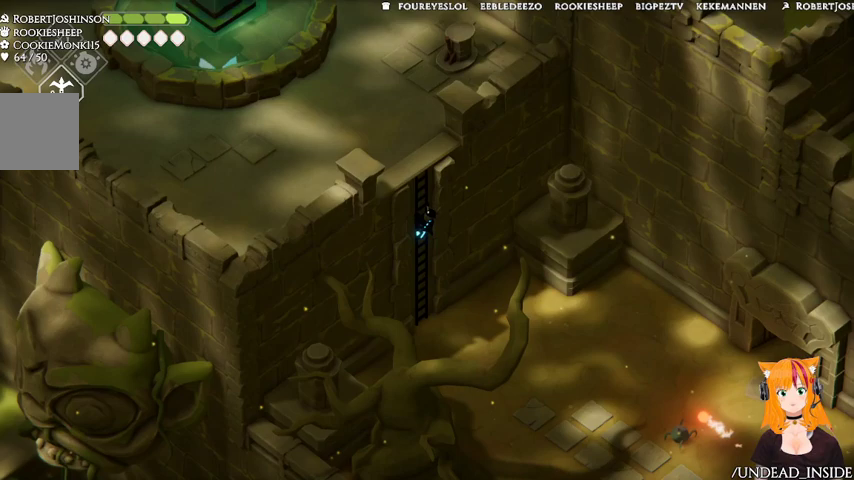
{"dt_ms": 500, "buttons": [], "left_stick": "up-left", "right_stick": "center", "events": []}
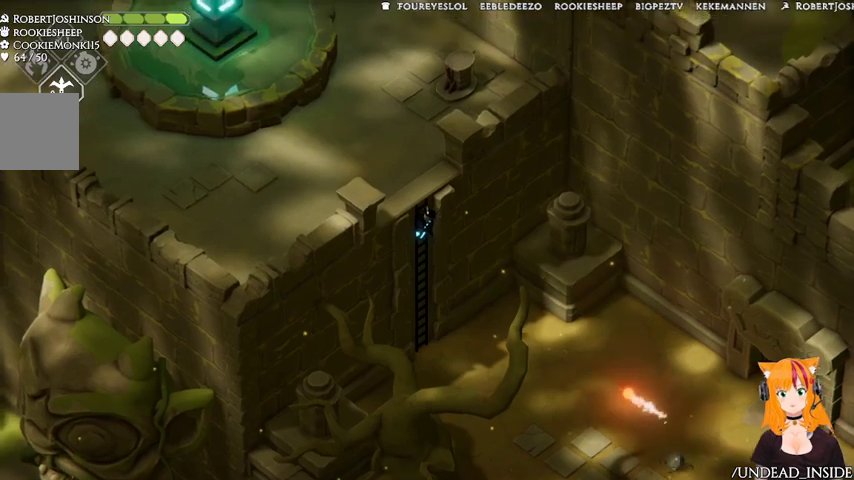
{"dt_ms": 500, "buttons": [], "left_stick": "up-left", "right_stick": "up-left"}